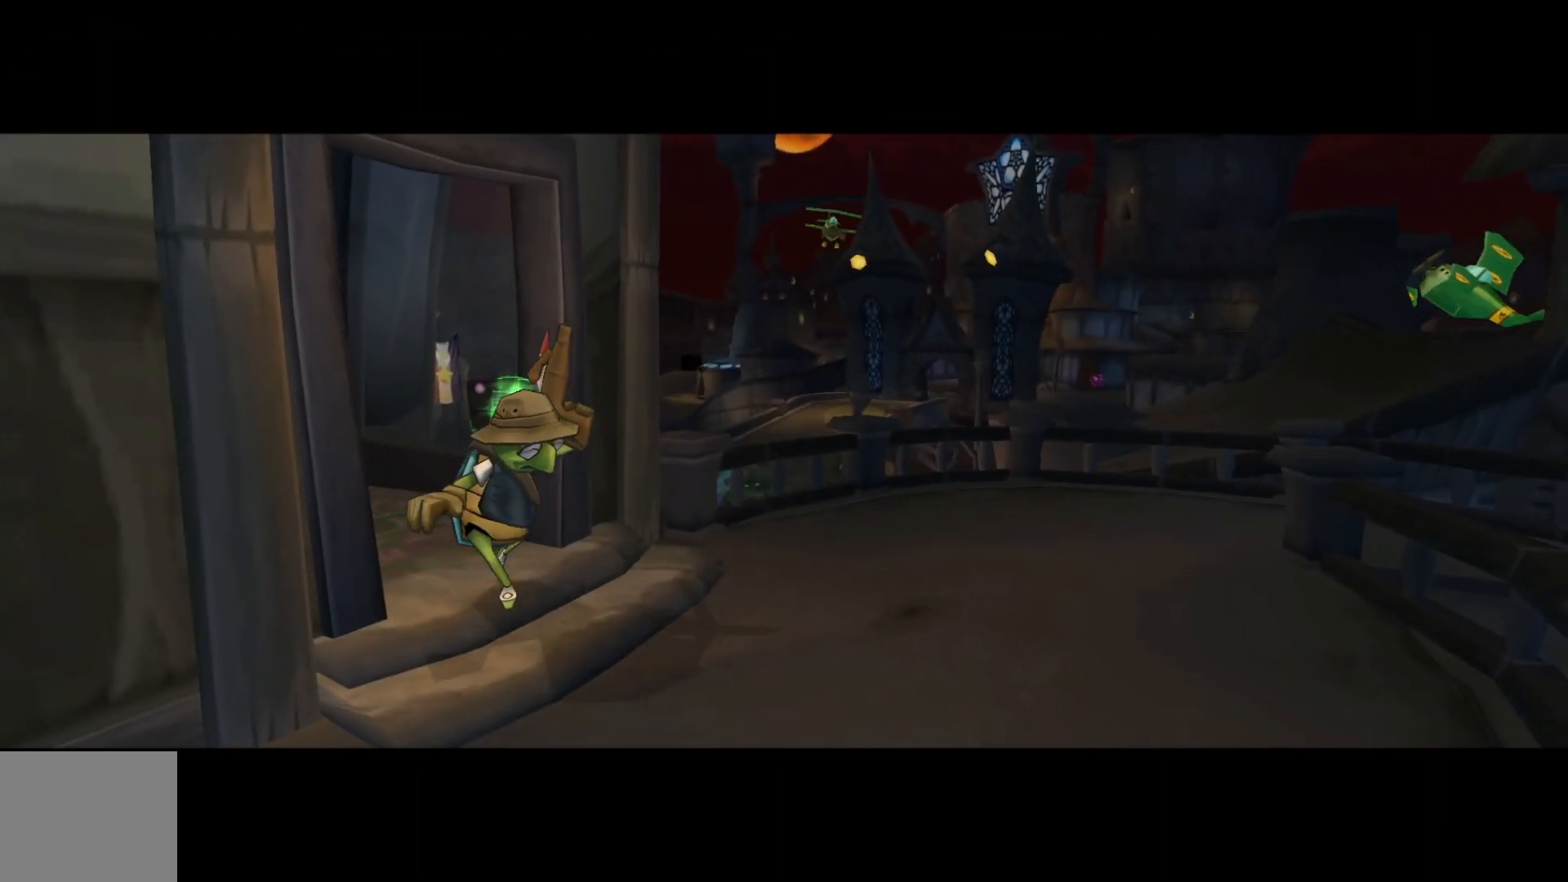
Gameplay with a controller (Xbox layout); each line is a JSON object with the inputs held at the frame after it. "events" lists button and stick changes between this image and that frame as [ms after this image, input, new state], when the widget could be followed in between.
{"buttons": [], "left_stick": "up-right", "right_stick": "up", "events": [[67, "left_stick", "up-right"], [200, "right_stick", "up"]]}
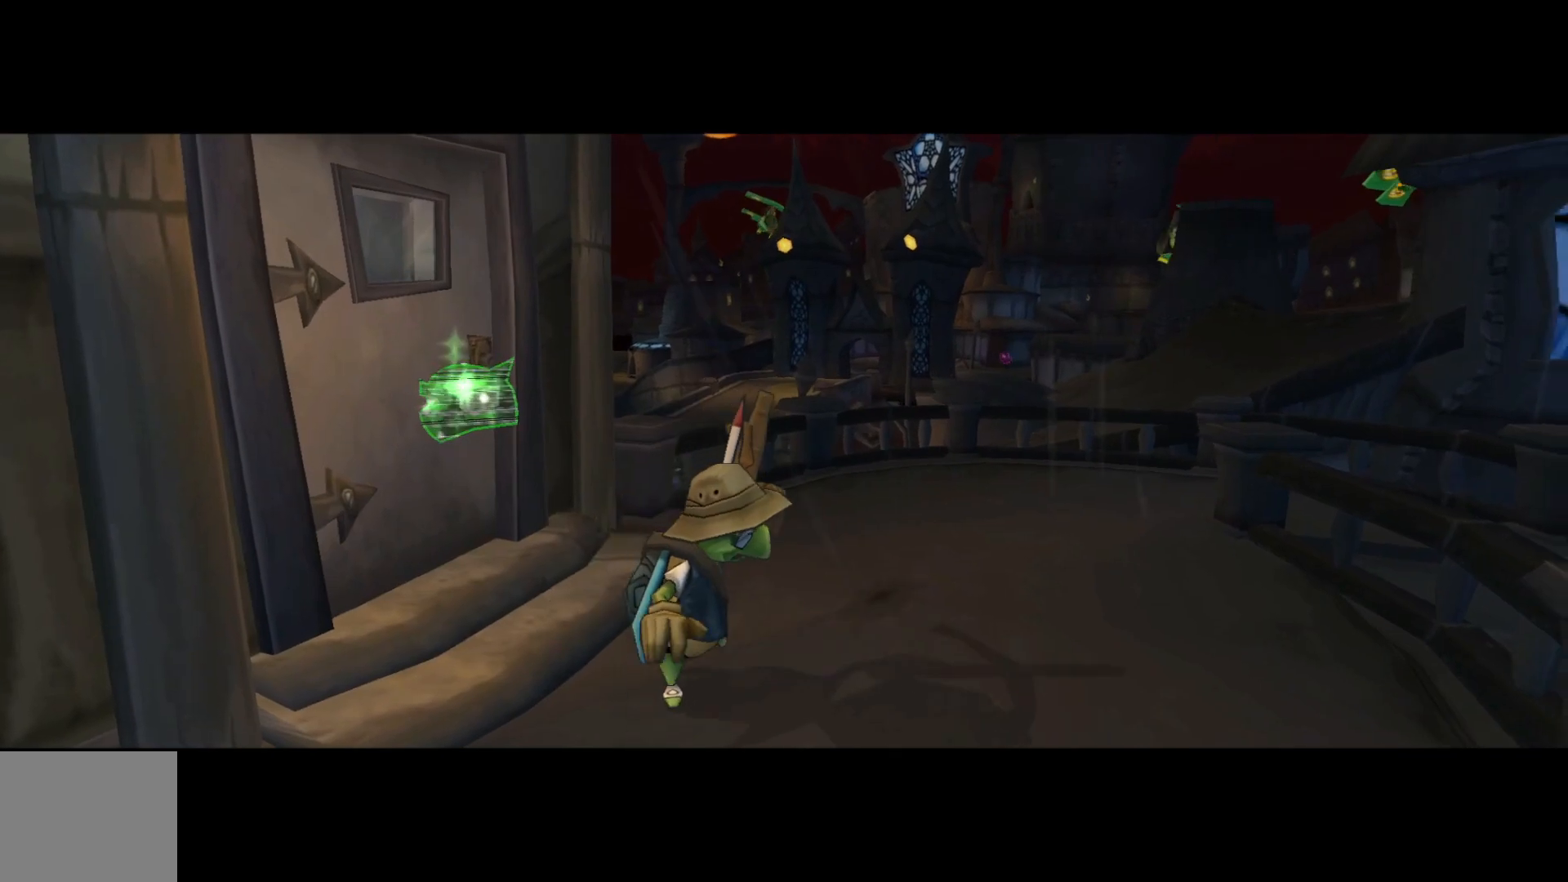
{"buttons": [], "left_stick": "up-right", "right_stick": "center", "events": [[50, "right_stick", "center"], [150, "right_stick", "up"], [217, "L3", "down"], [350, "L3", "up"], [450, "right_stick", "center"]]}
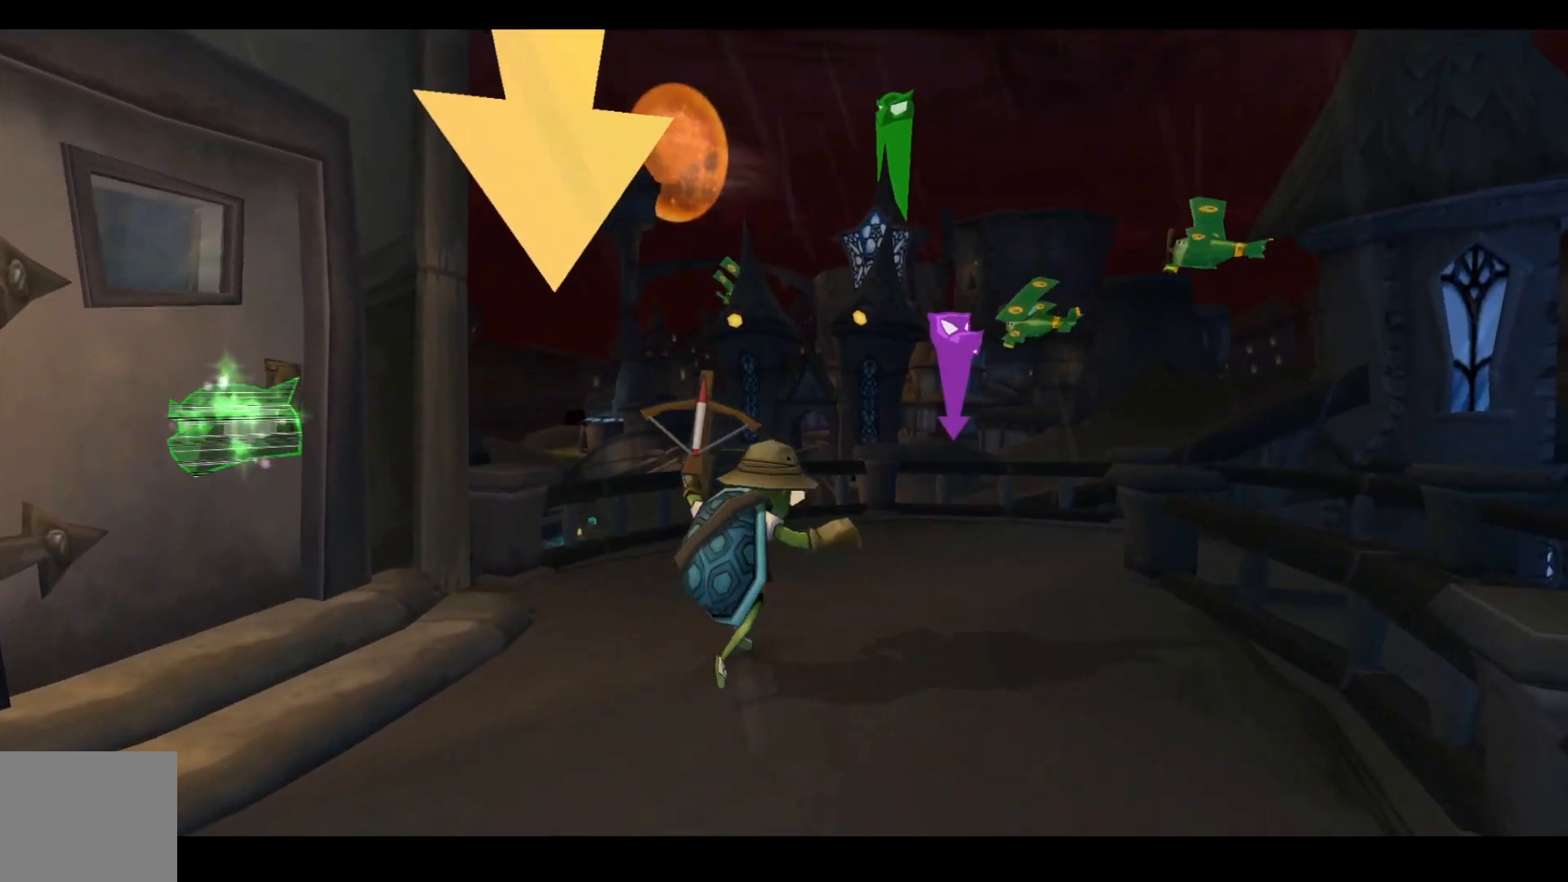
{"buttons": [], "left_stick": "up-right", "right_stick": "center", "events": [[17, "left_stick", "up"], [317, "left_stick", "up-right"]]}
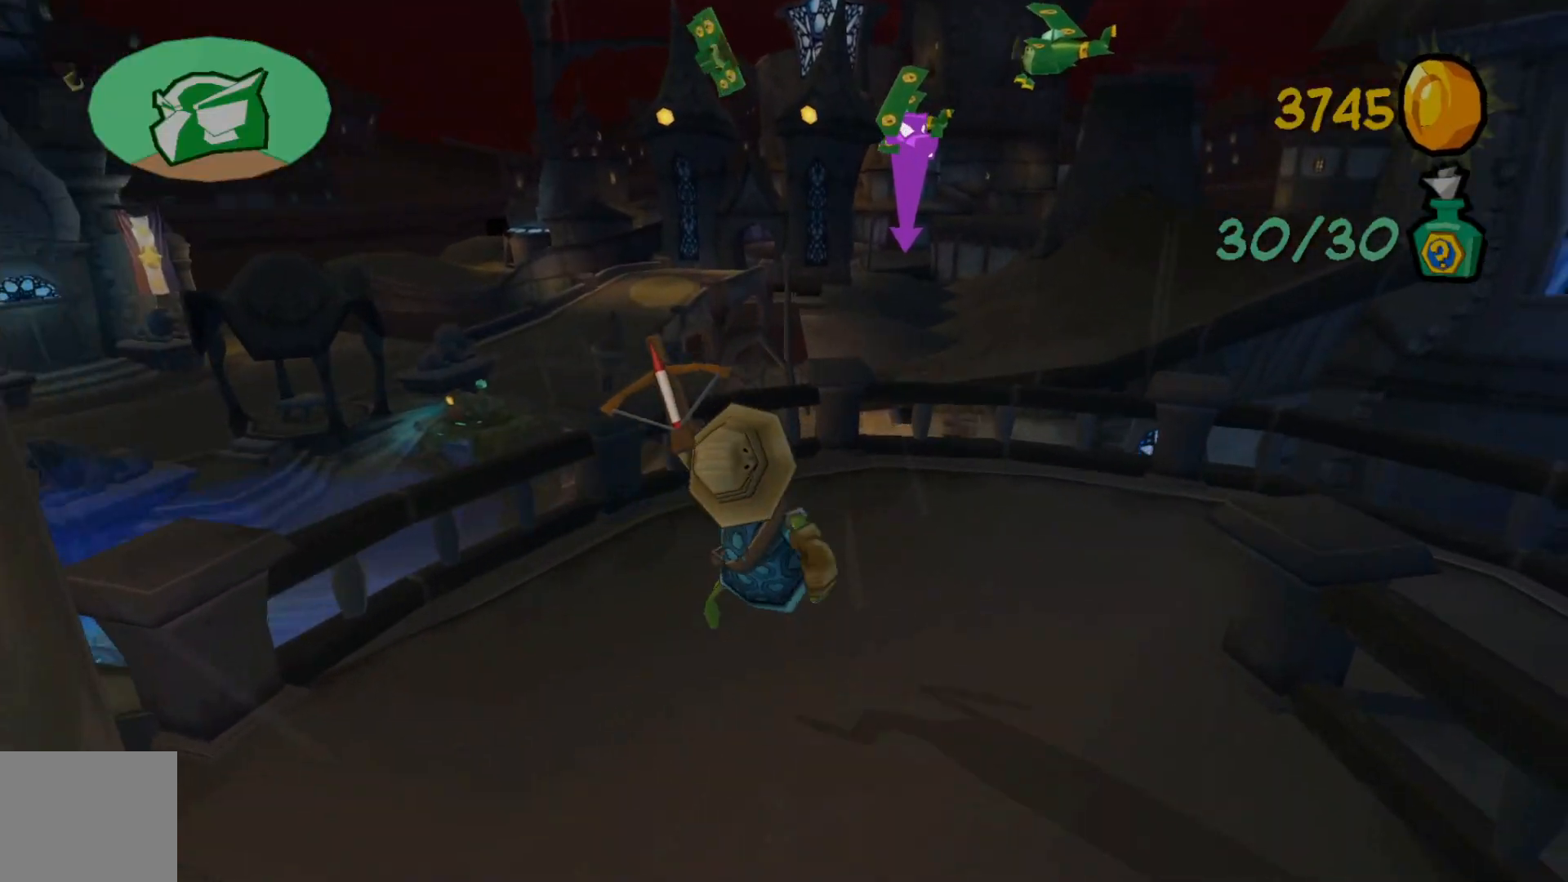
{"buttons": [], "left_stick": "up", "right_stick": "center", "events": [[17, "left_stick", "up"], [217, "A", "down"], [450, "A", "up"]]}
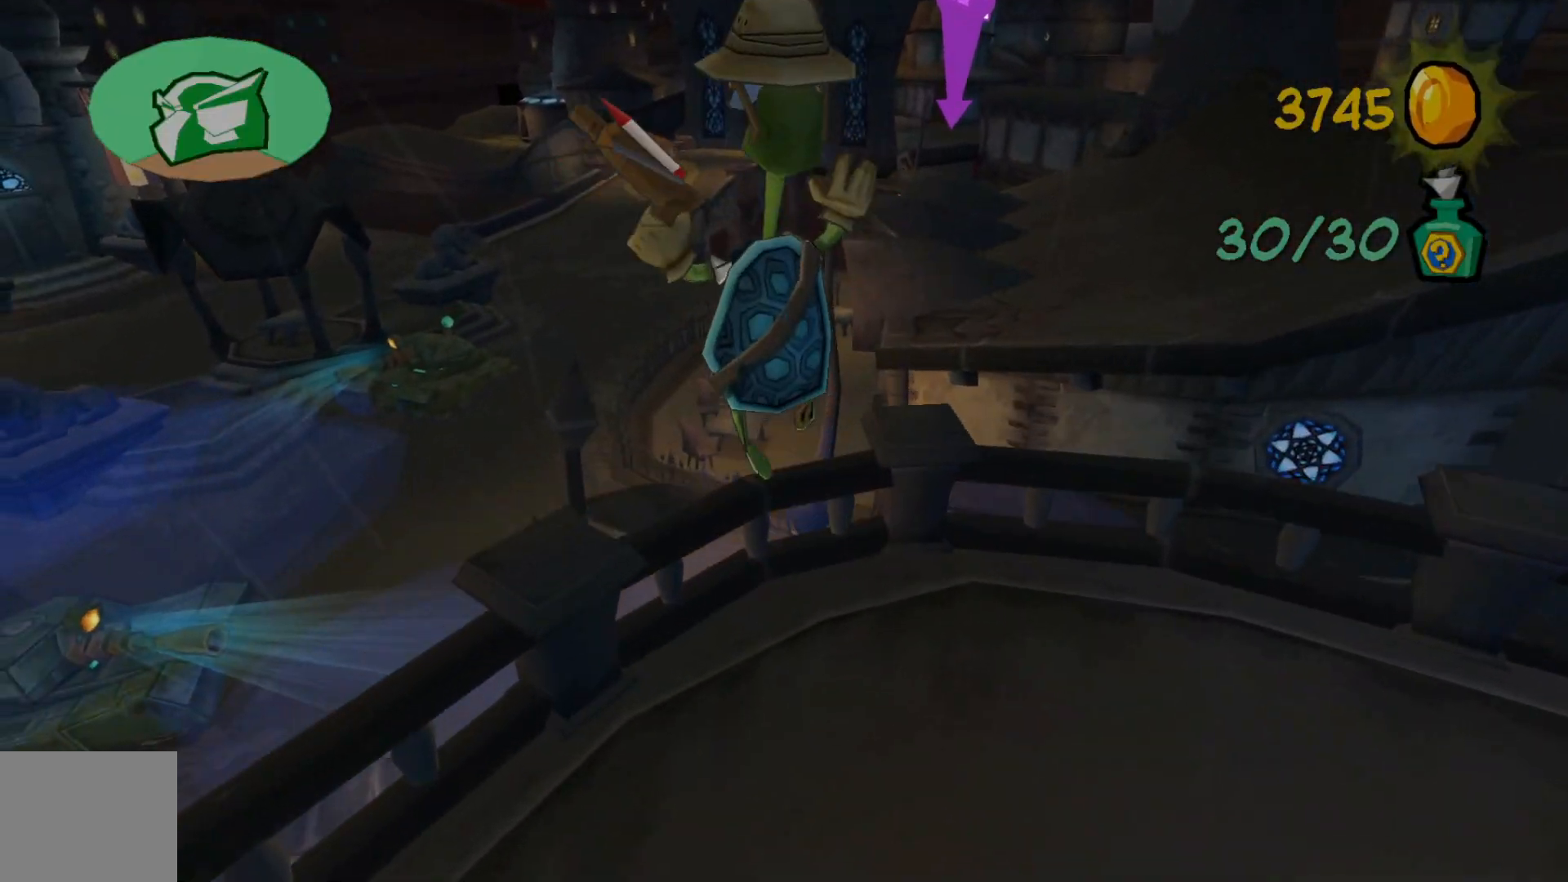
{"buttons": [], "left_stick": "up-left", "right_stick": "center", "events": [[267, "A", "down"], [417, "A", "up"], [500, "left_stick", "up-left"]]}
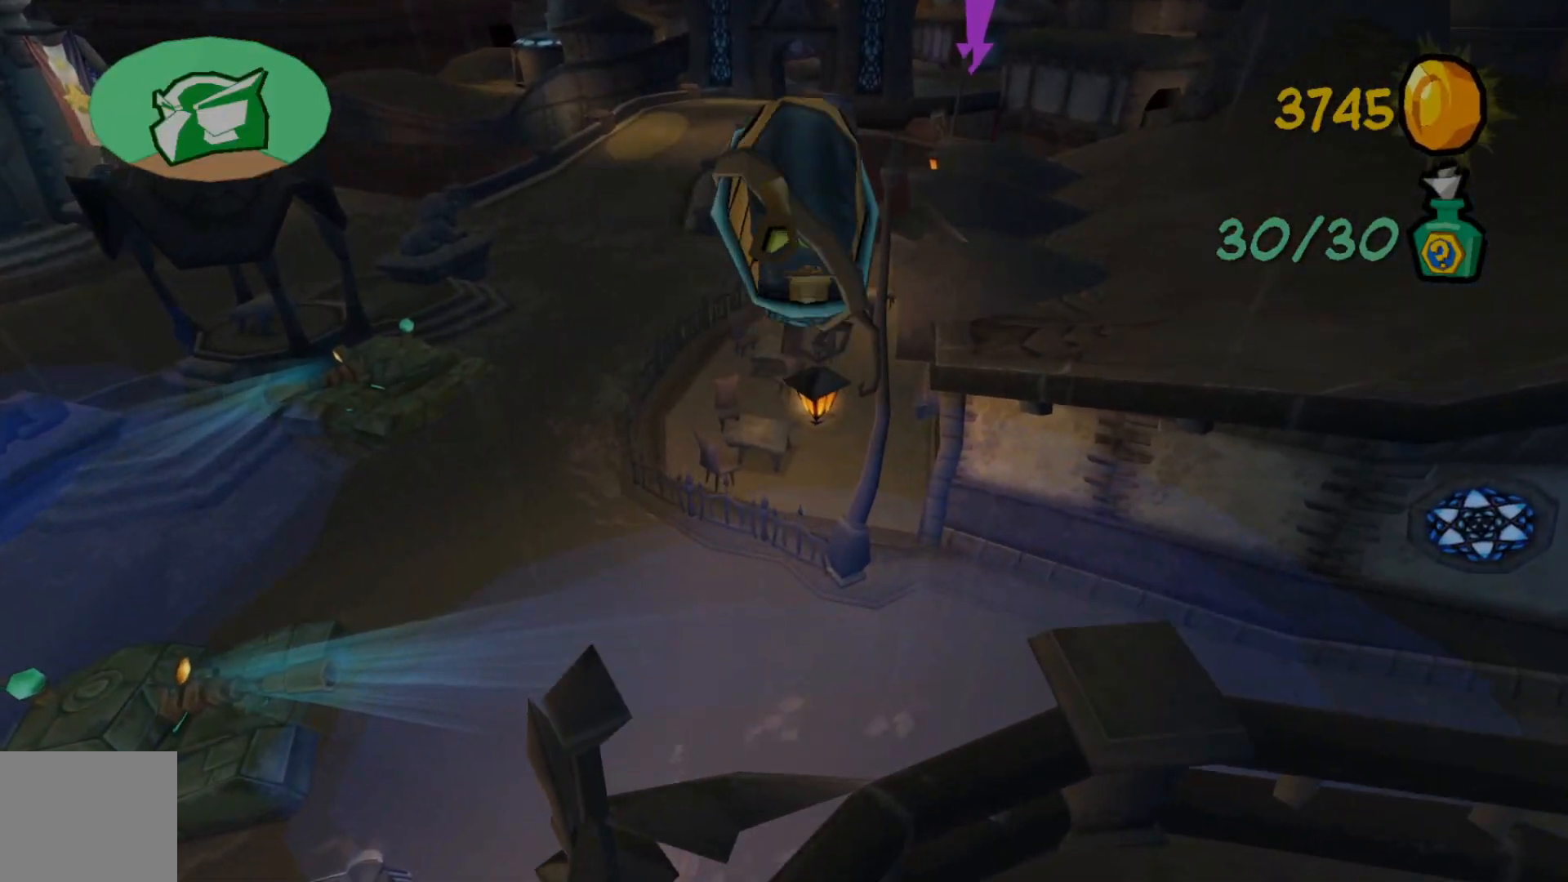
{"buttons": [], "left_stick": "down-left", "right_stick": "center", "events": [[100, "left_stick", "left"], [250, "left_stick", "down-left"]]}
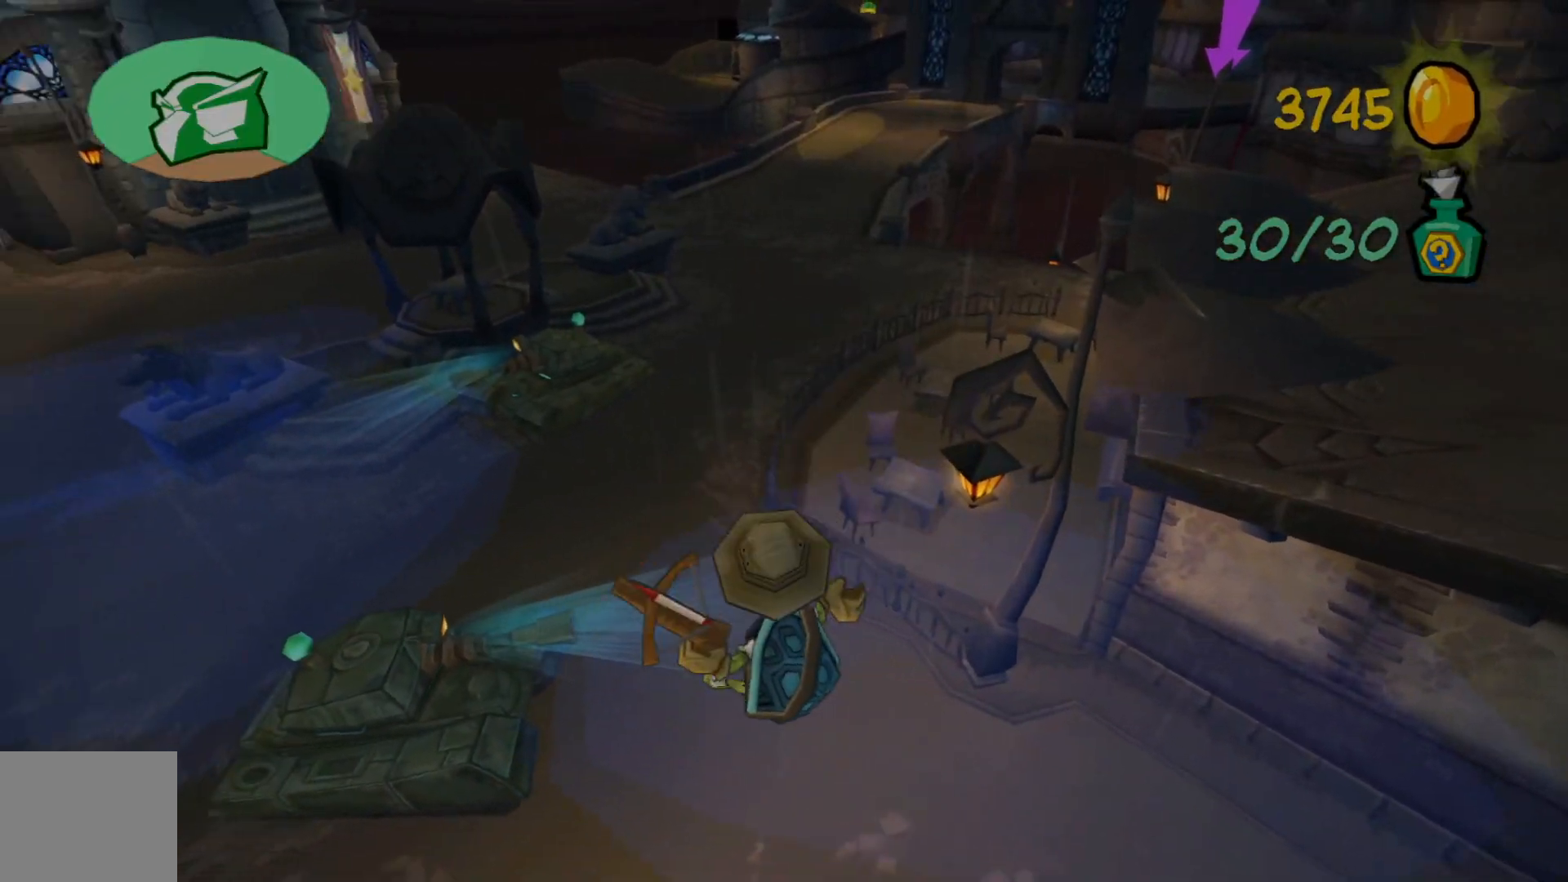
{"buttons": [], "left_stick": "up-left", "right_stick": "center", "events": [[67, "left_stick", "left"], [367, "left_stick", "up-left"]]}
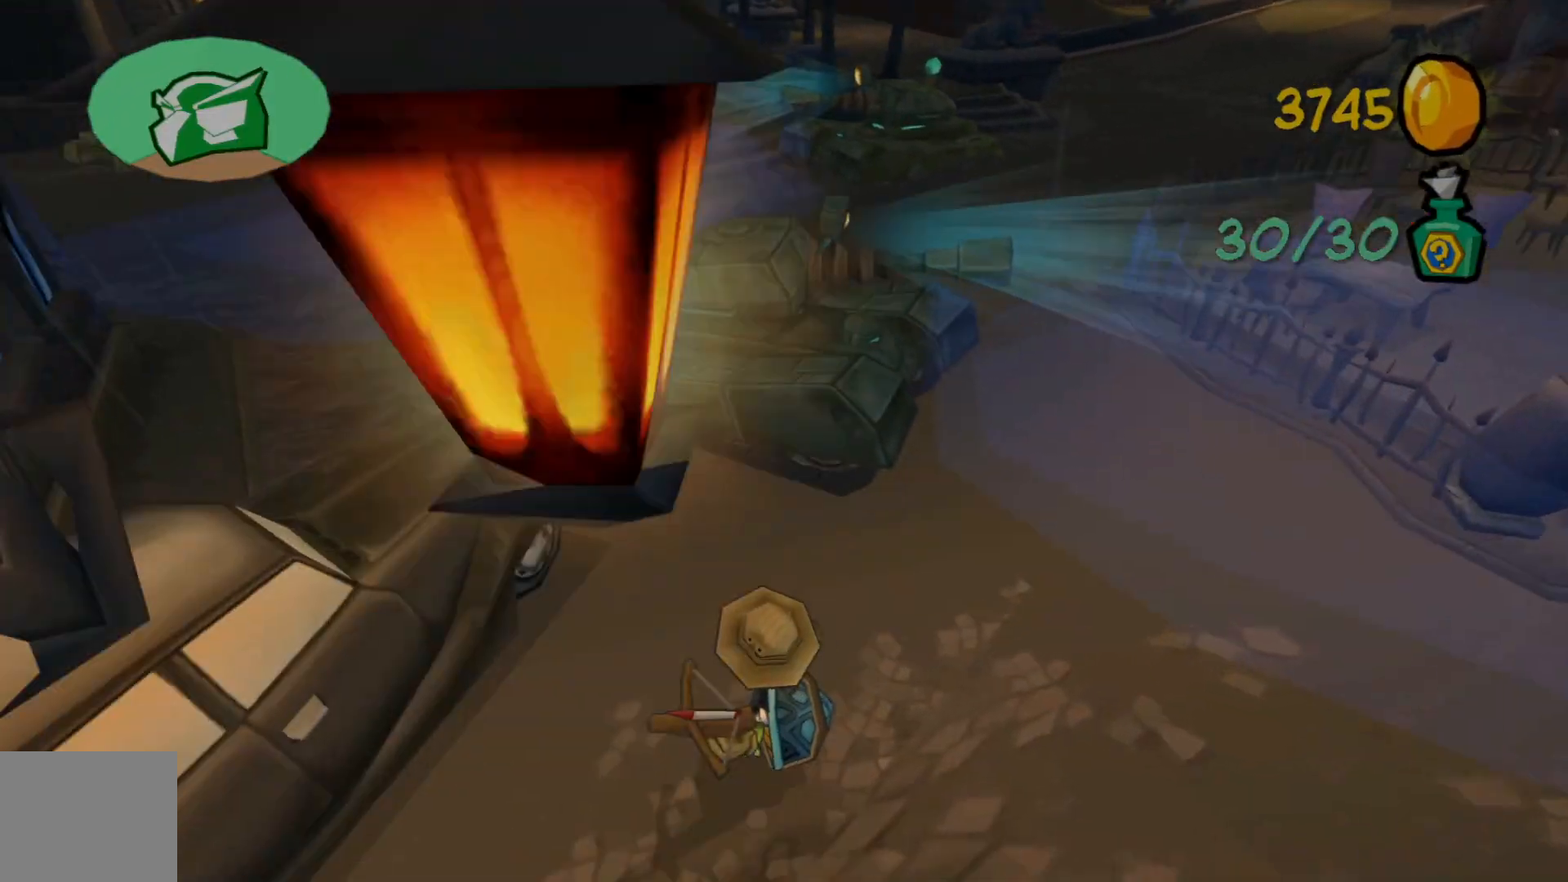
{"buttons": [], "left_stick": "up", "right_stick": "down-right", "events": [[133, "left_stick", "up"], [450, "right_stick", "down-right"]]}
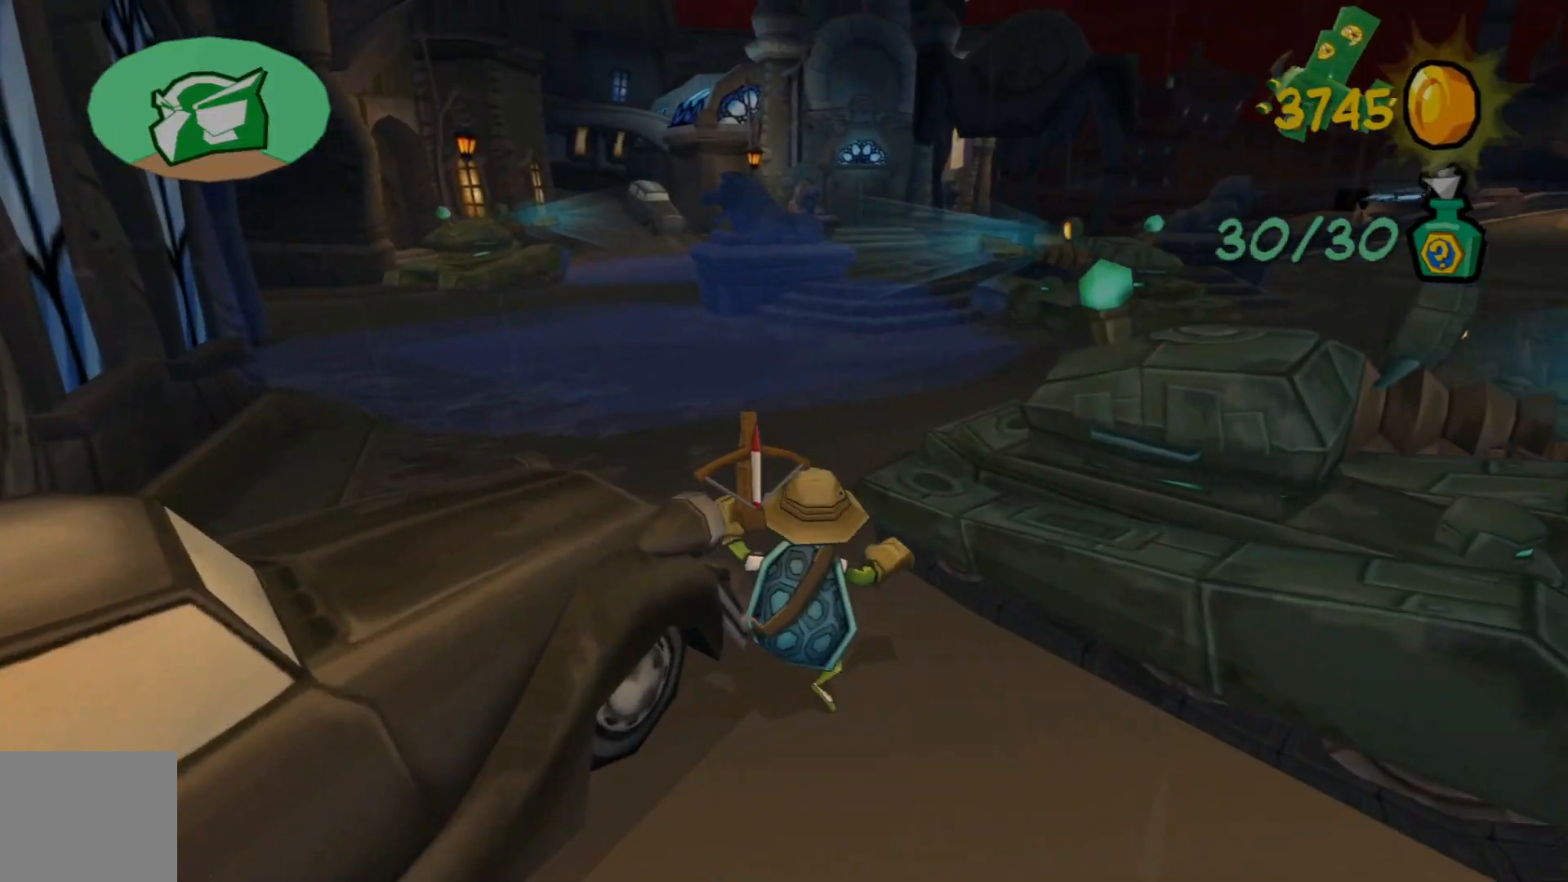
{"buttons": [], "left_stick": "up-right", "right_stick": "down-right", "events": [[100, "left_stick", "up-right"]]}
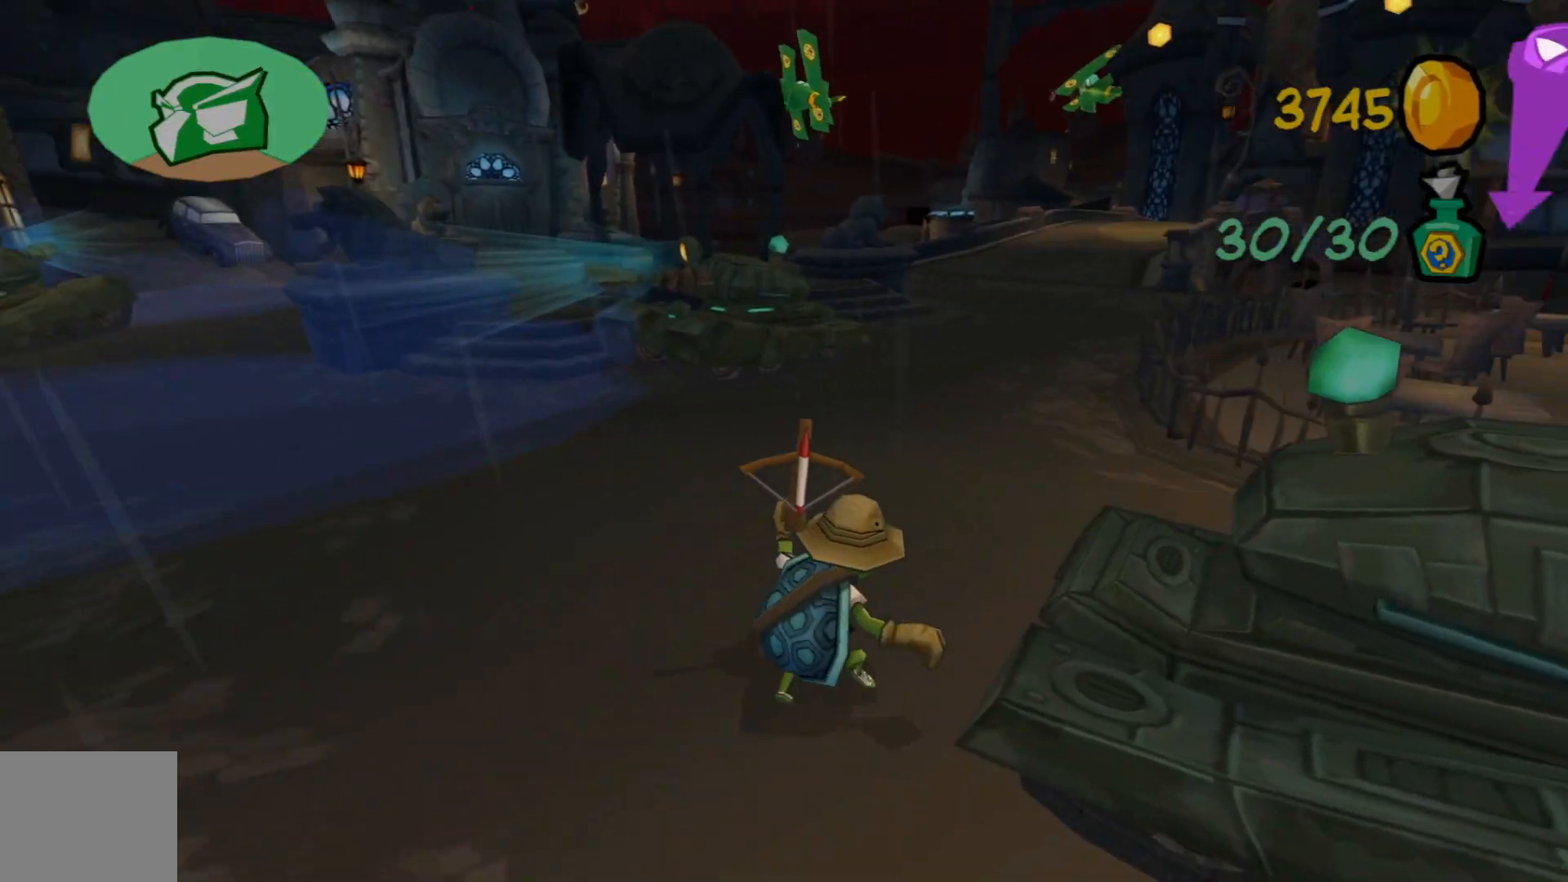
{"buttons": [], "left_stick": "up", "right_stick": "center", "events": [[117, "left_stick", "up"], [167, "right_stick", "center"]]}
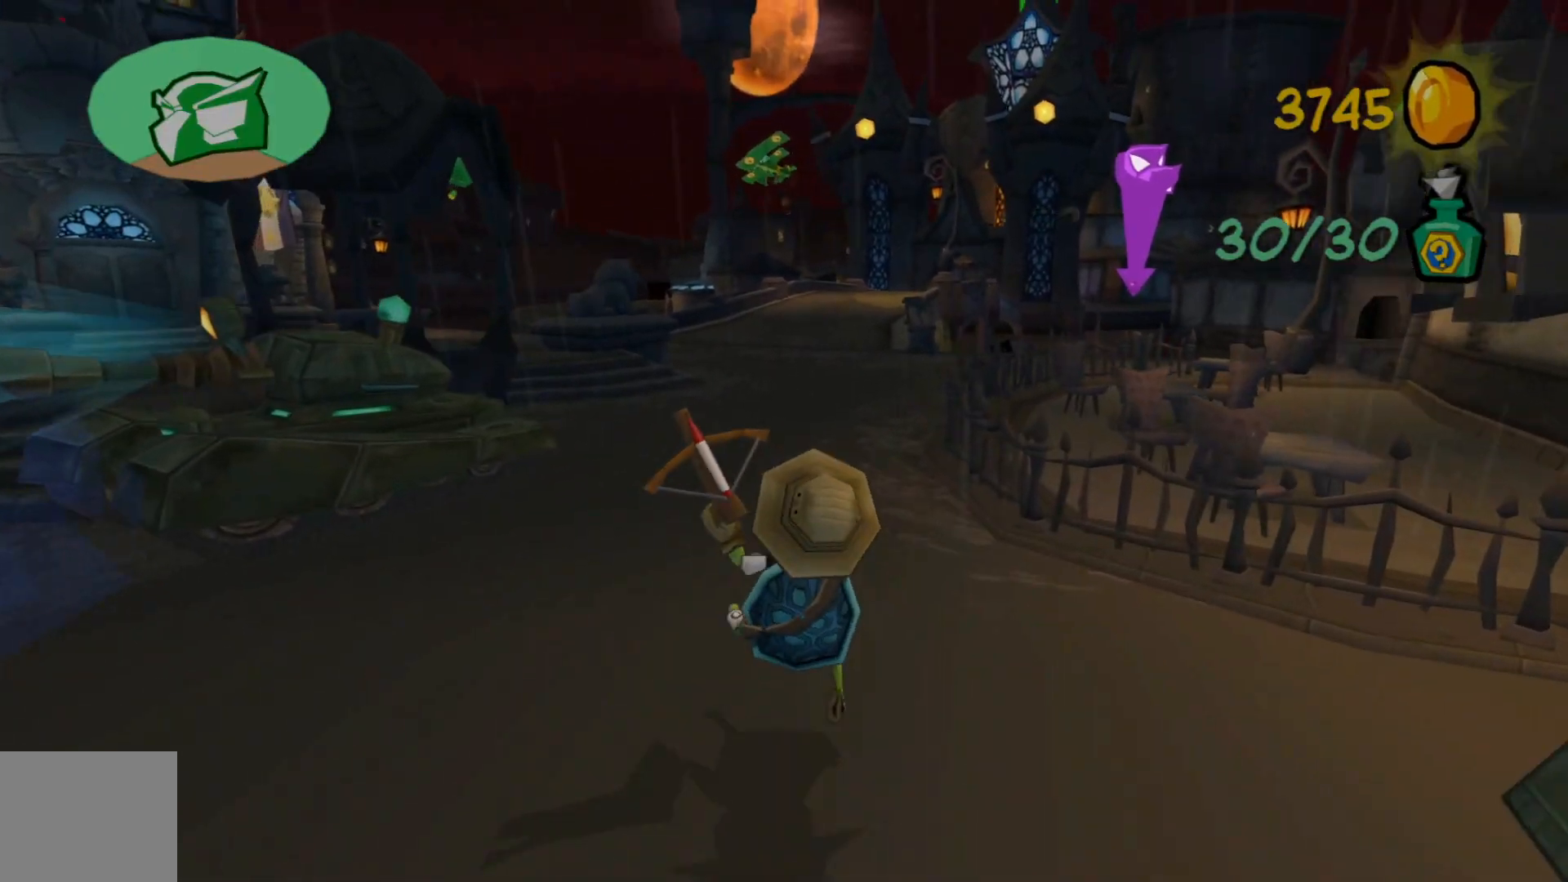
{"buttons": ["L2"], "left_stick": "up", "right_stick": "center", "events": [[367, "L2", "down"]]}
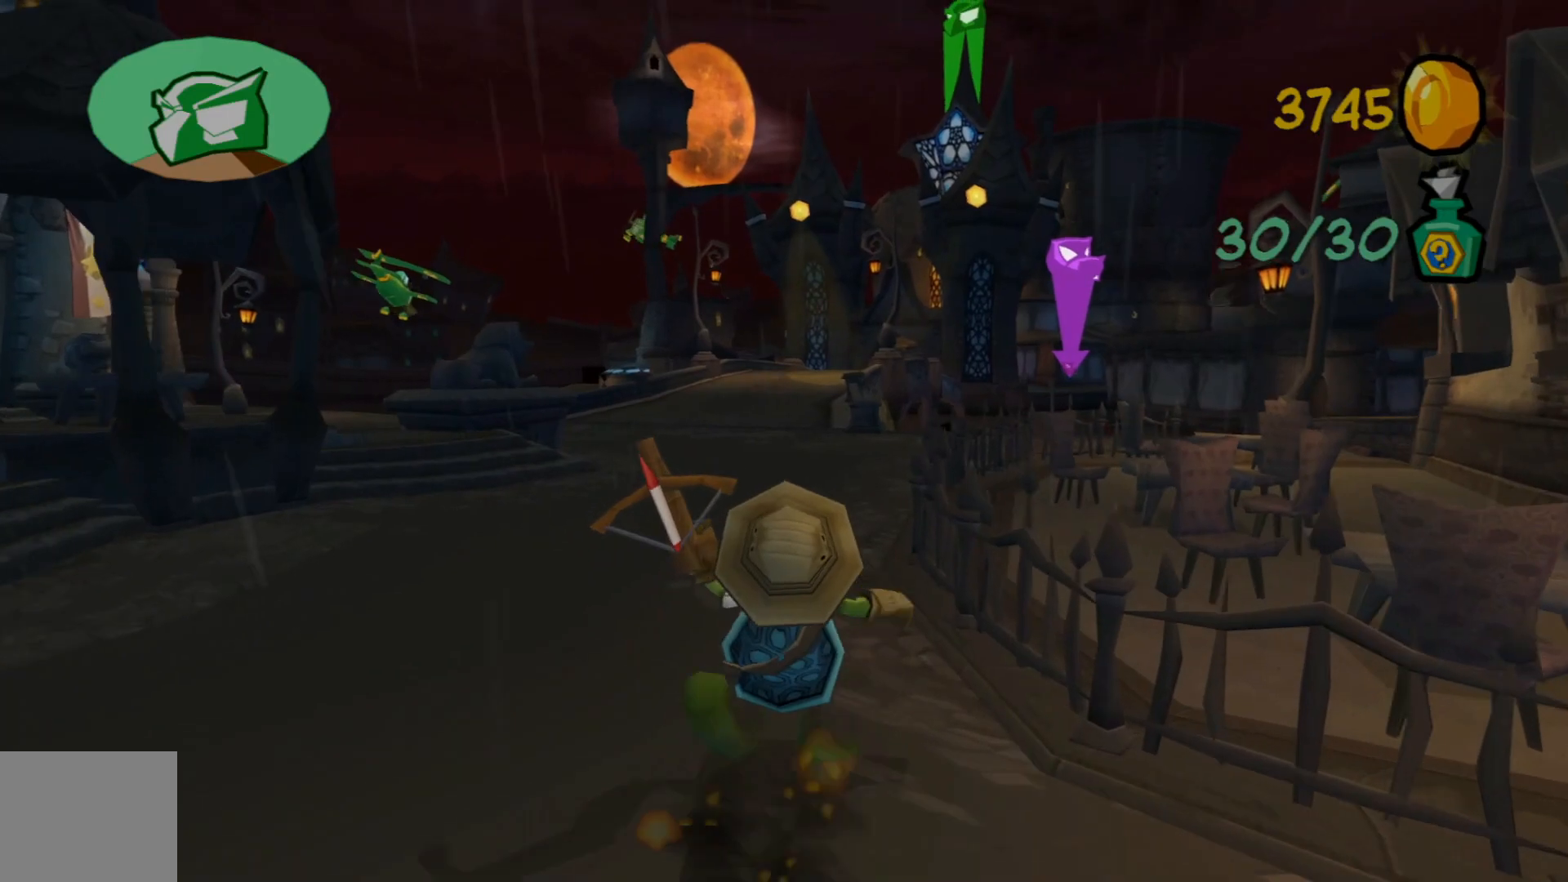
{"buttons": [], "left_stick": "up", "right_stick": "center", "events": [[50, "L2", "up"]]}
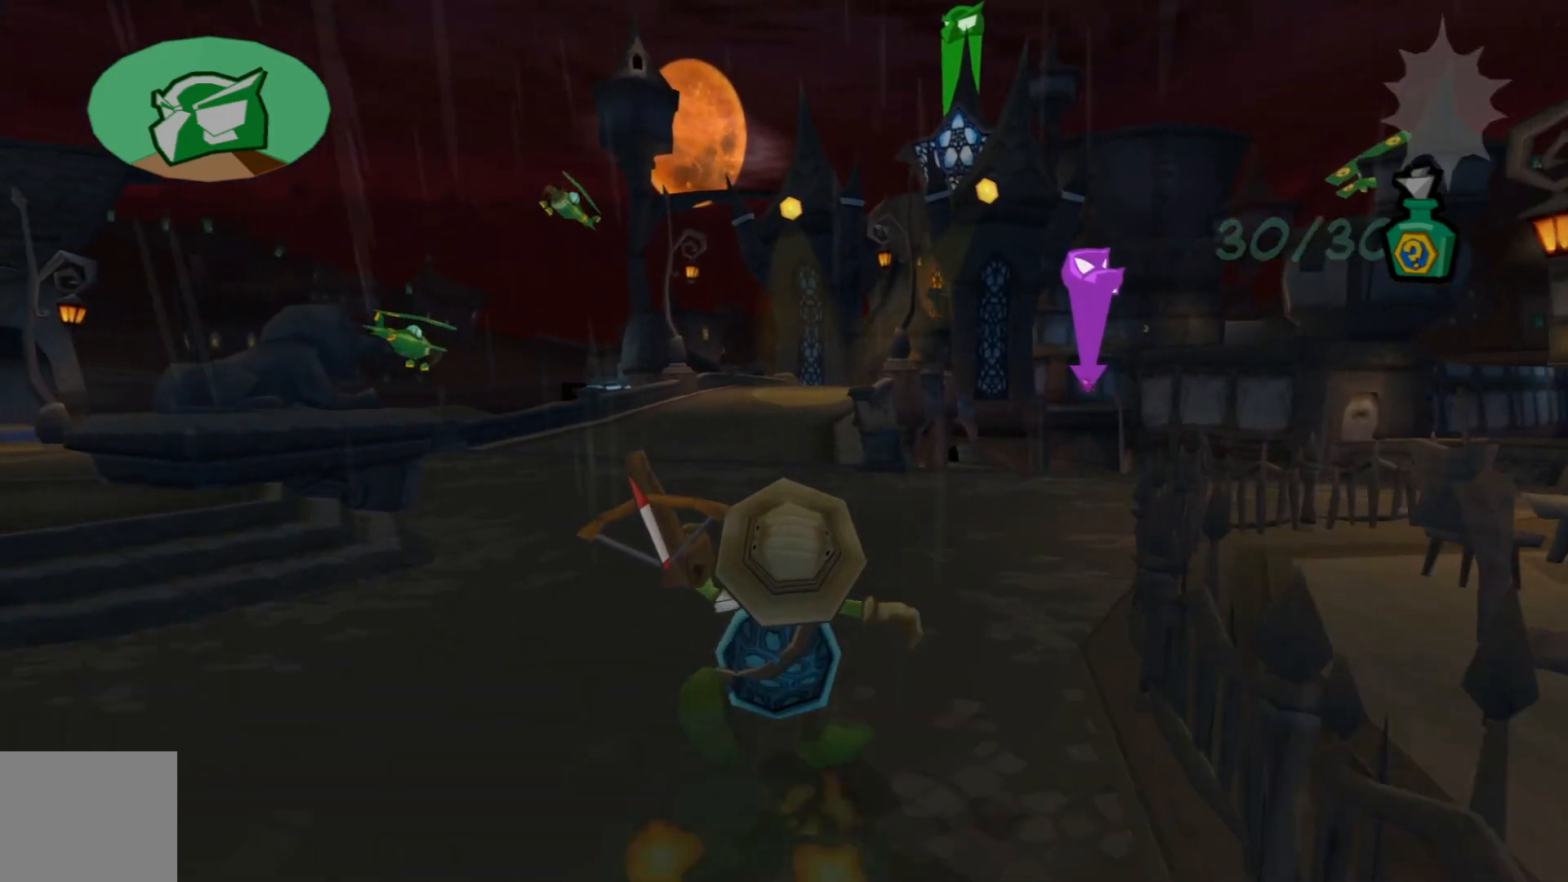
{"buttons": [], "left_stick": "up", "right_stick": "center", "events": []}
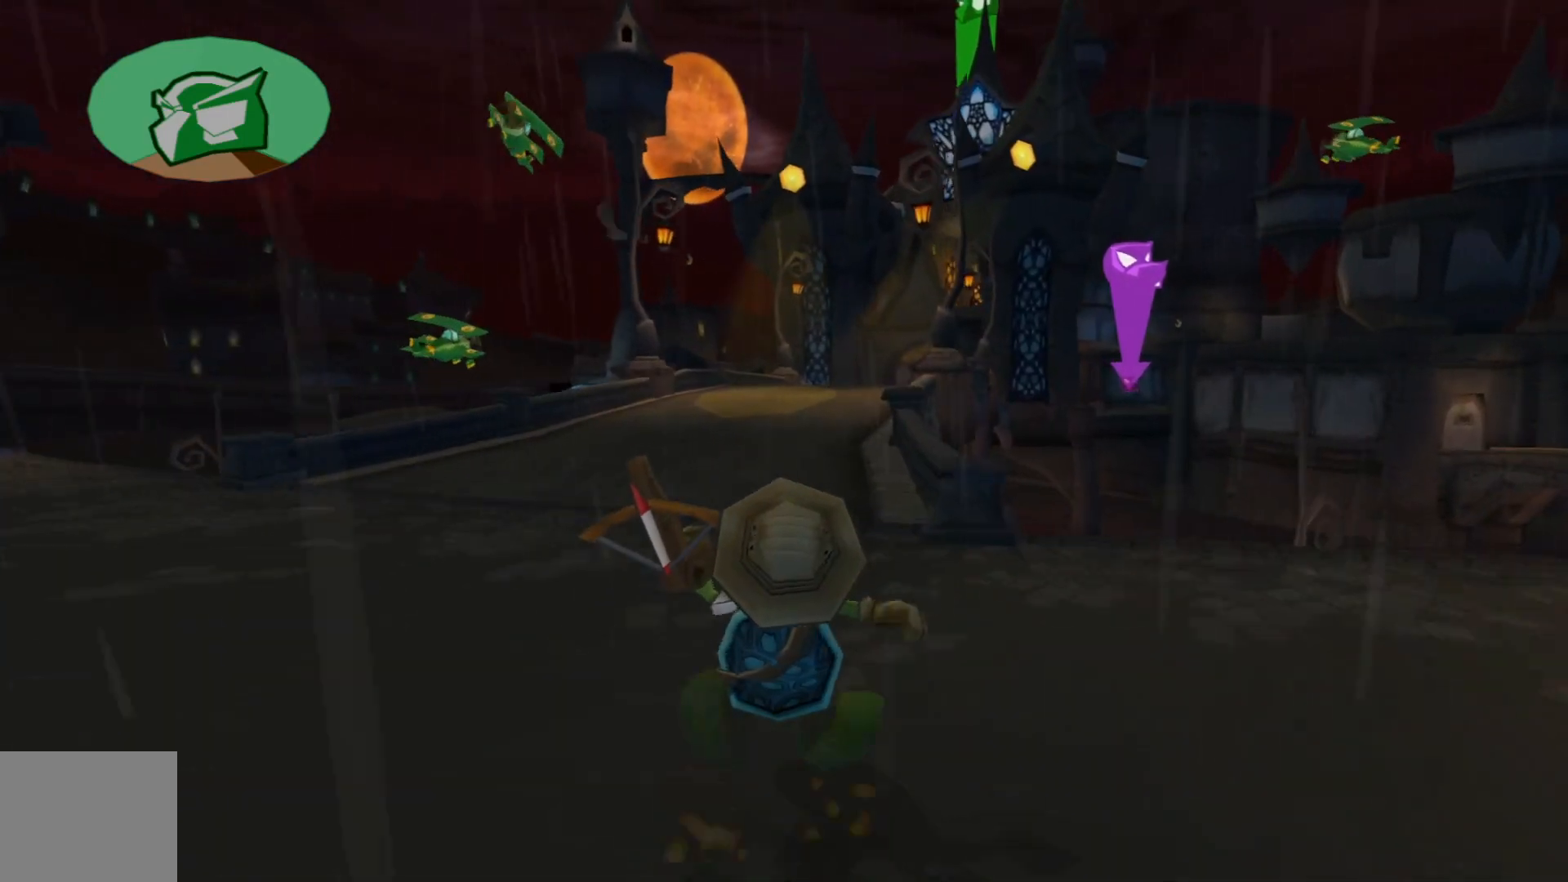
{"buttons": [], "left_stick": "up", "right_stick": "center", "events": []}
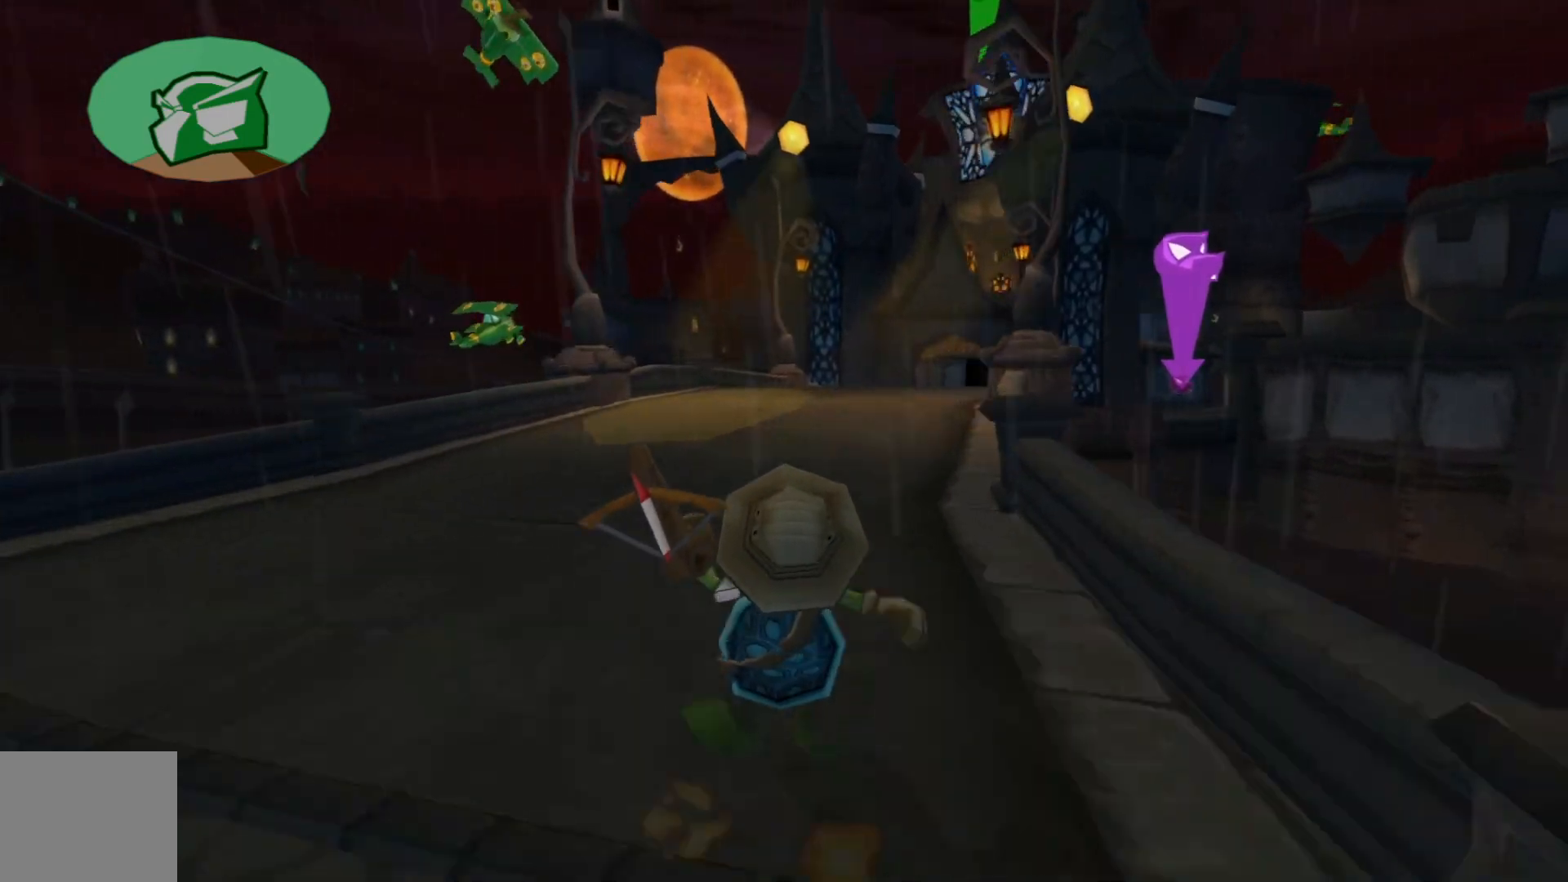
{"buttons": ["L2"], "left_stick": "up", "right_stick": "center"}
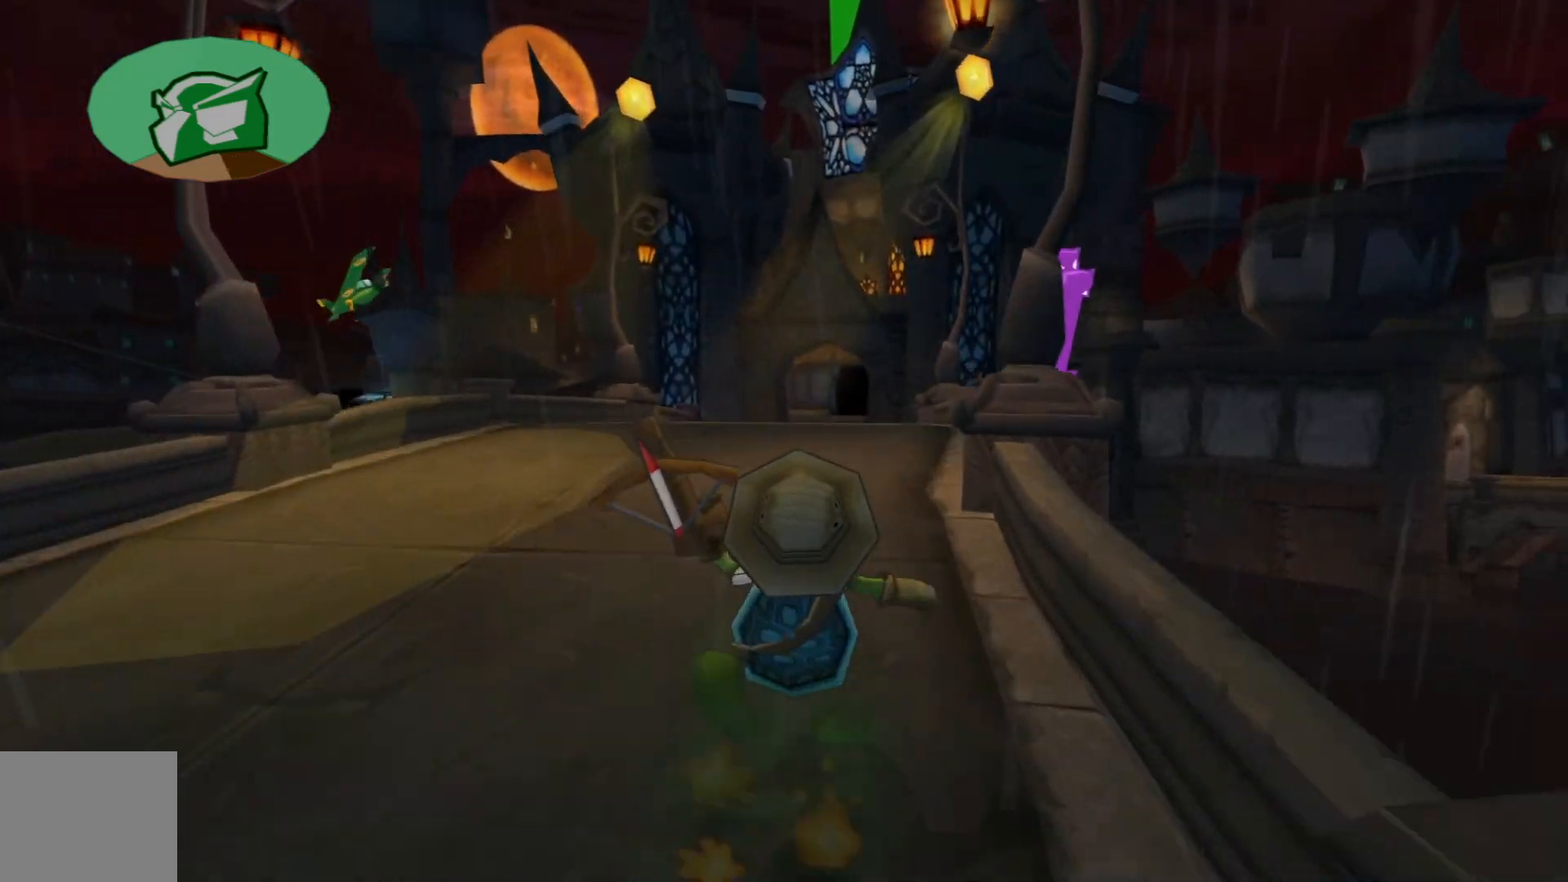
{"buttons": [], "left_stick": "up", "right_stick": "center"}
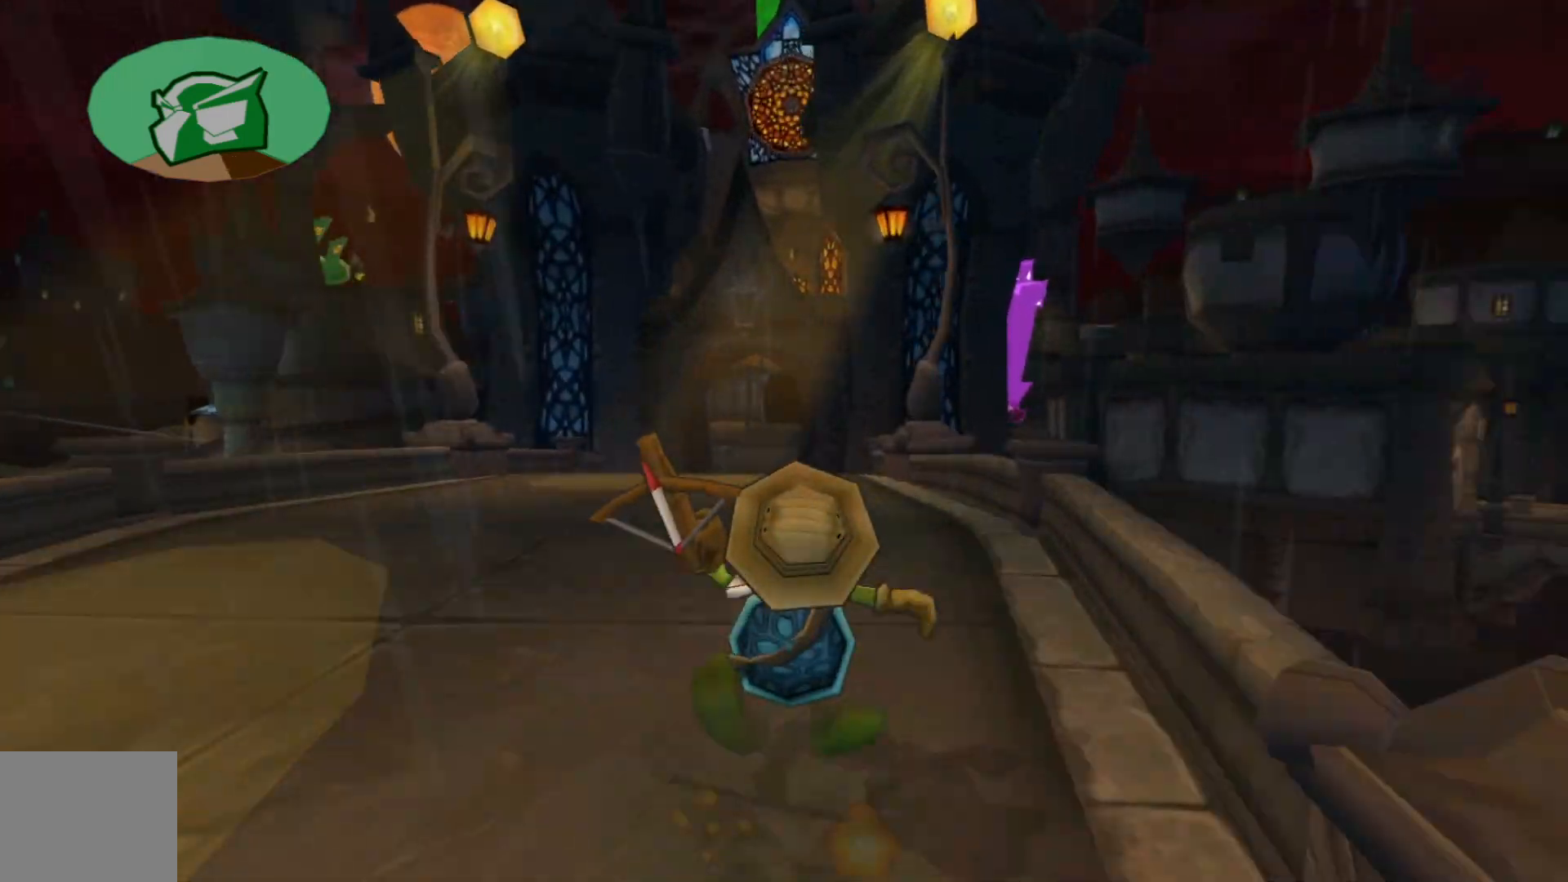
{"buttons": [], "left_stick": "up", "right_stick": "center", "events": [[67, "left_stick", "up-left"], [467, "left_stick", "up"]]}
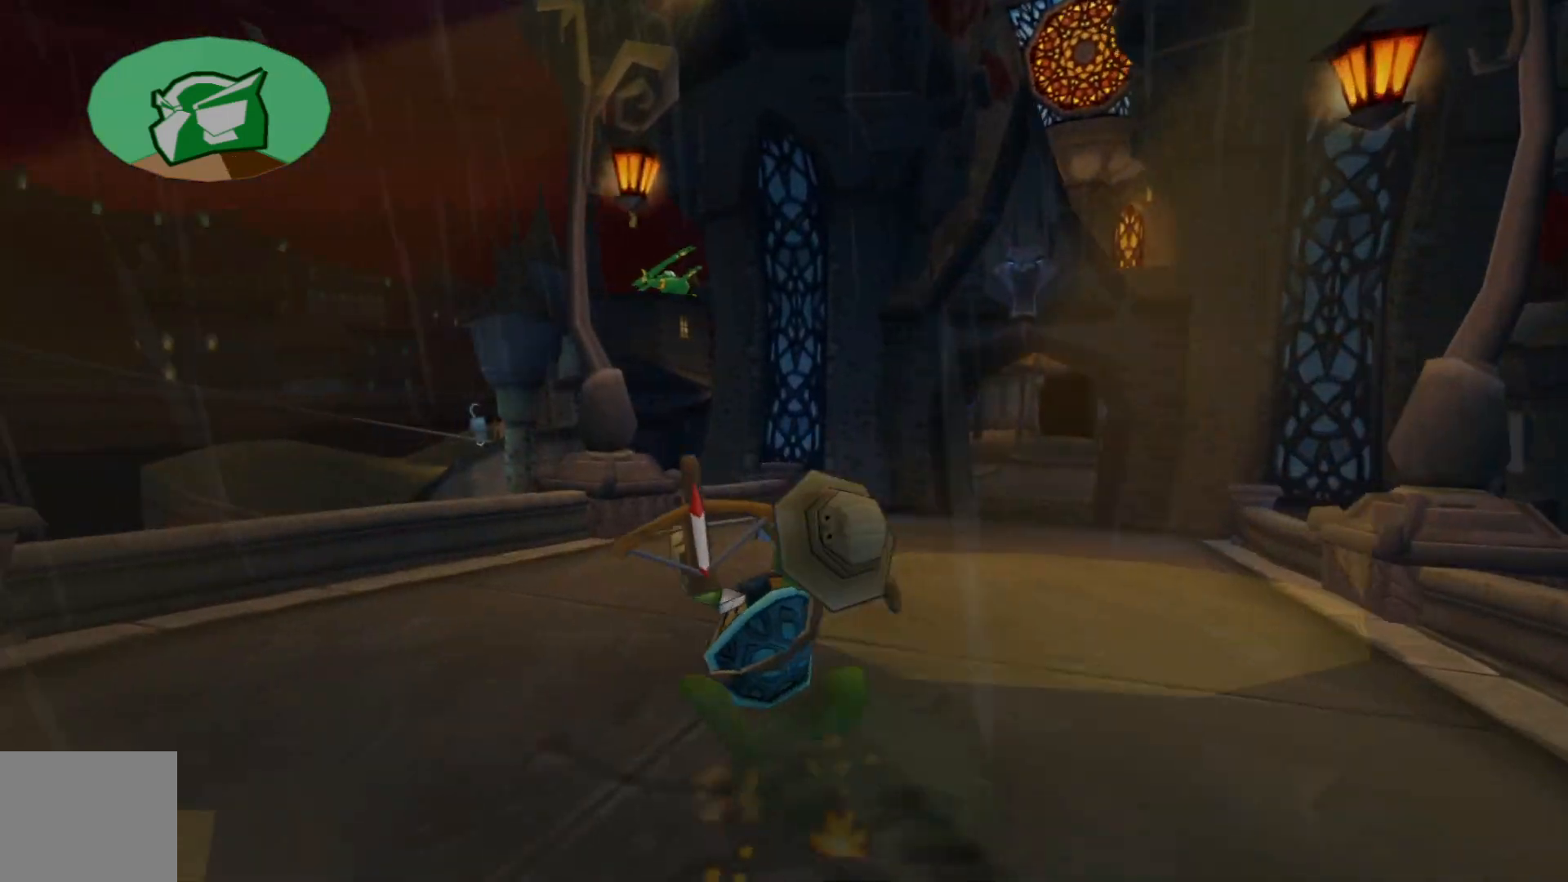
{"buttons": ["R1"], "left_stick": "up", "right_stick": "center", "events": [[467, "R1", "down"]]}
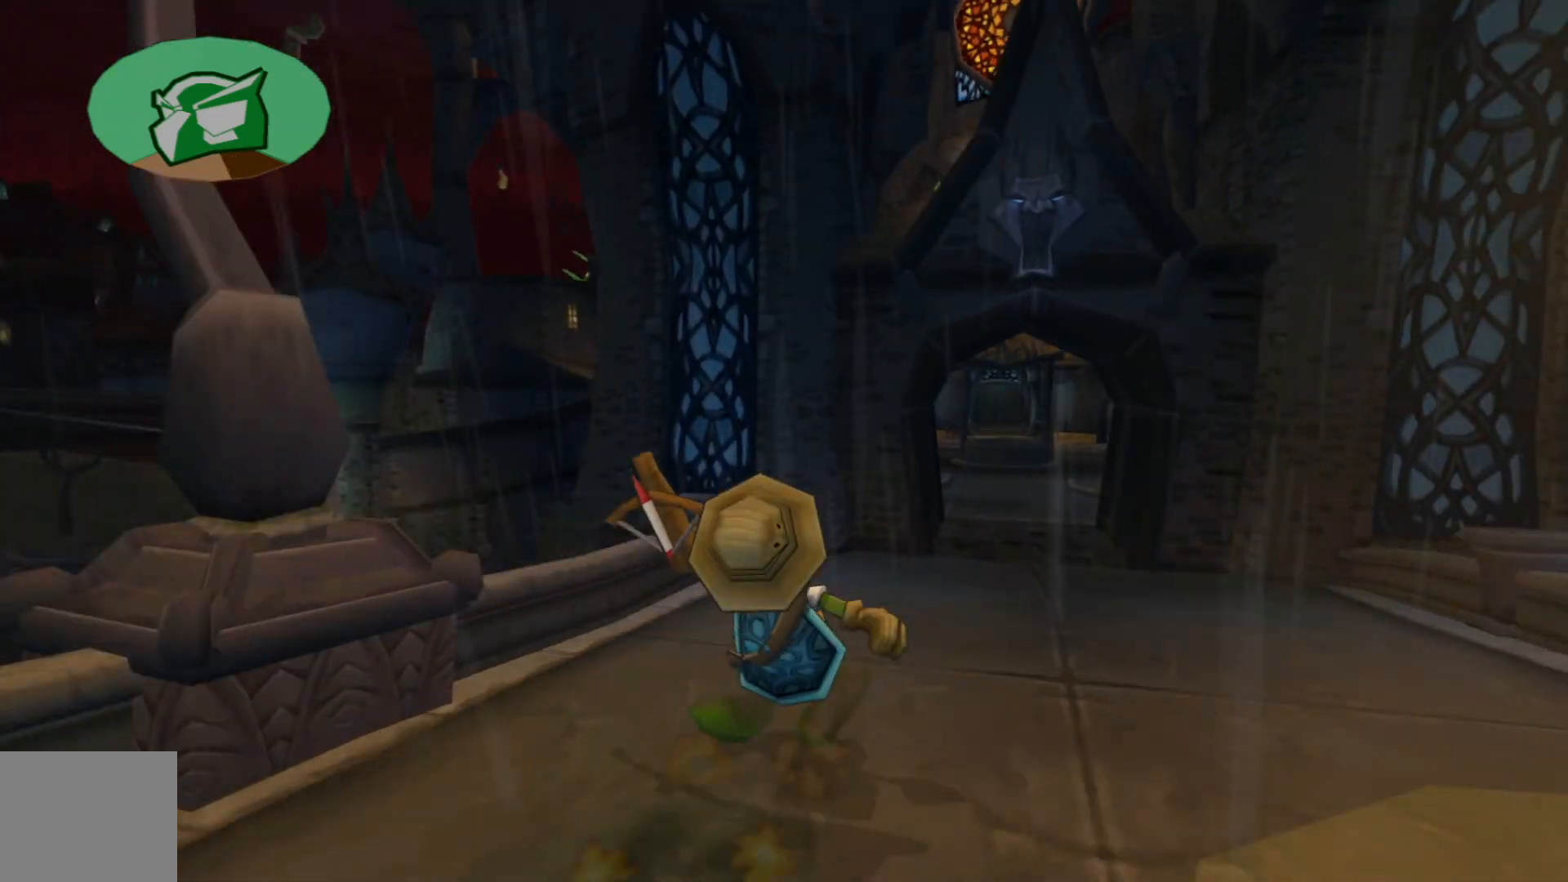
{"buttons": [], "left_stick": "up", "right_stick": "center", "events": [[17, "R1", "up"]]}
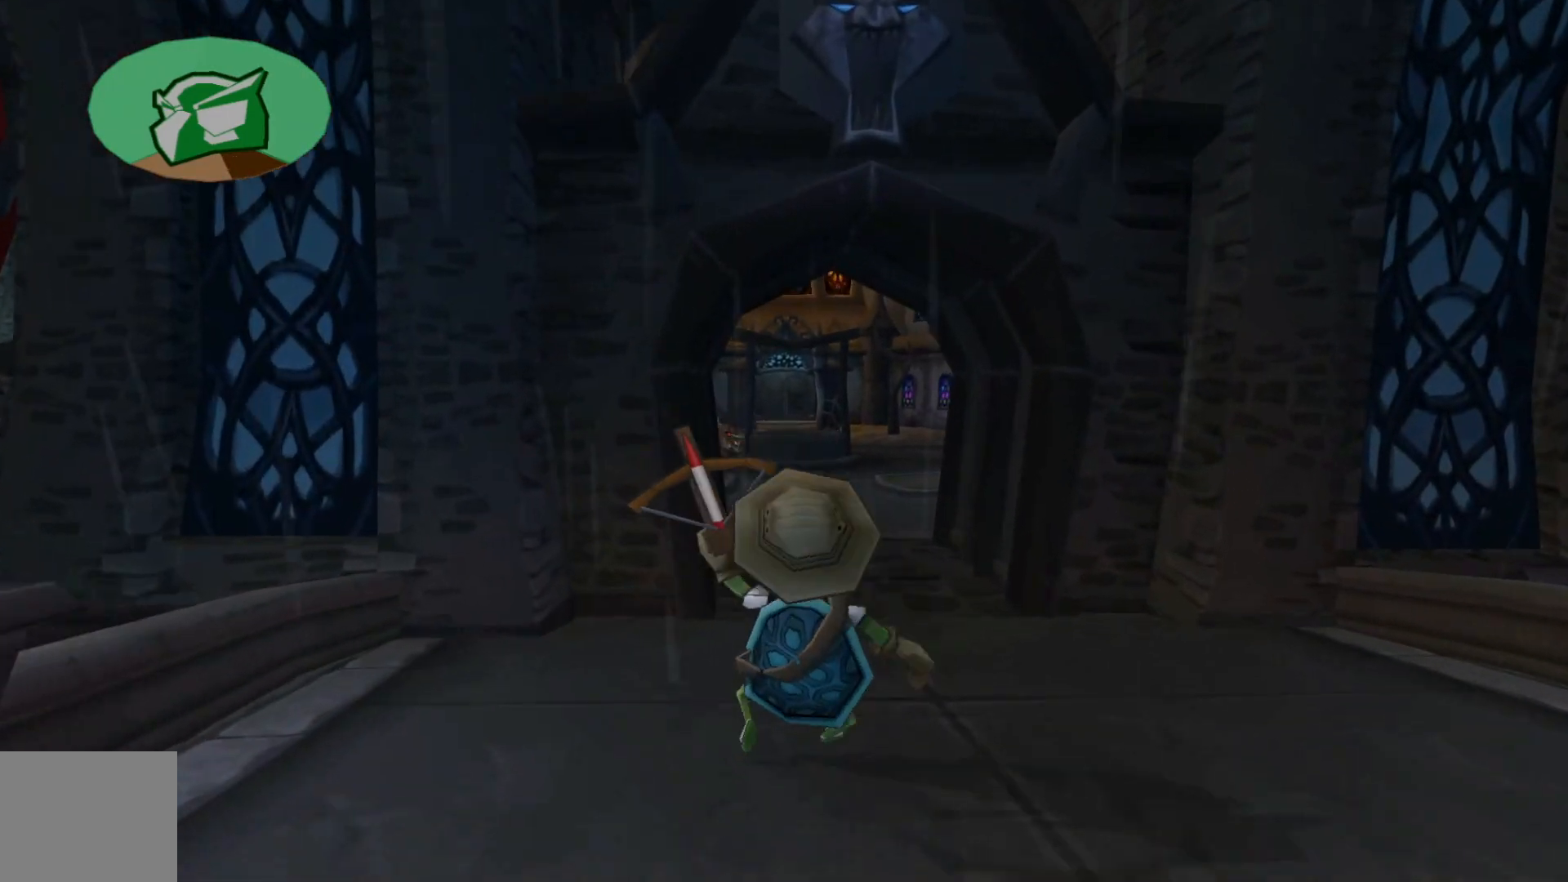
{"buttons": [], "left_stick": "up", "right_stick": "center", "events": []}